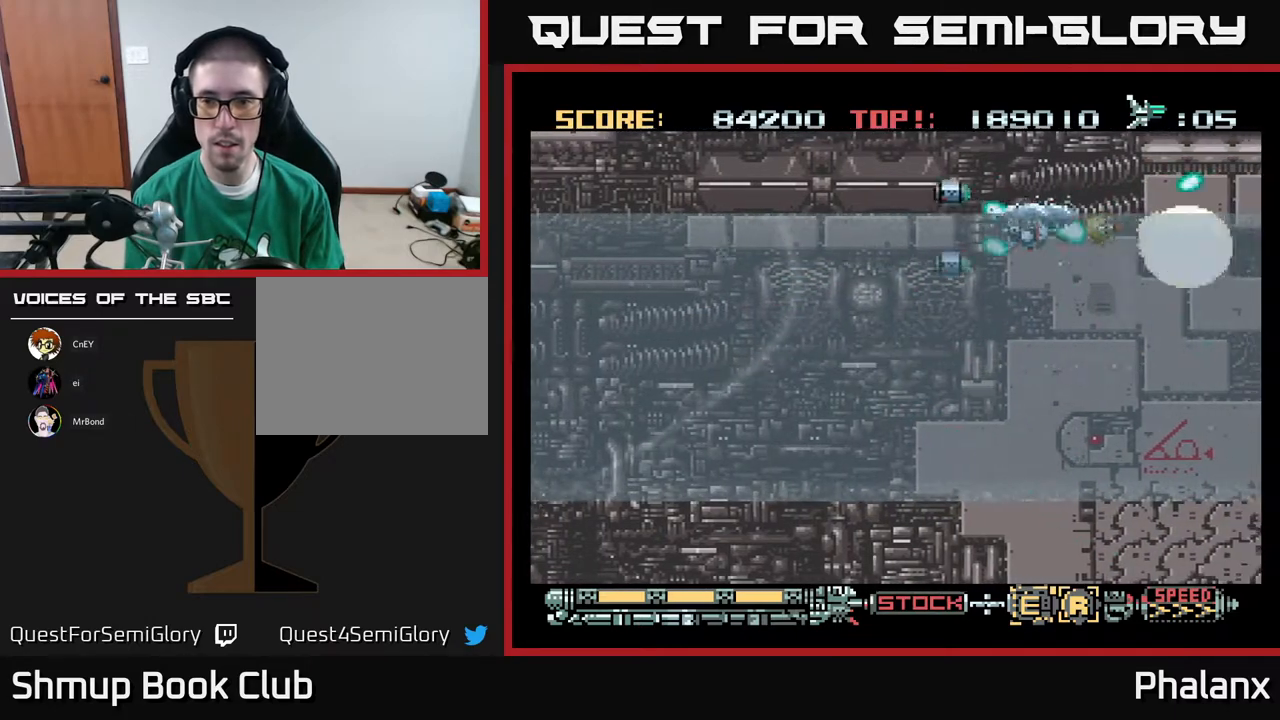
Gameplay with a controller (Xbox layout); each line is a JSON object with the inputs held at the frame after it. "events" lists button and stick changes between this image and that frame as [ms after this image, input, new state], when the widget could be followed in between. Not read: left_stick.
{"buttons": ["A"], "right_stick": "center", "events": [[150, "DPAD_DOWN", "down"], [450, "DPAD_DOWN", "up"]]}
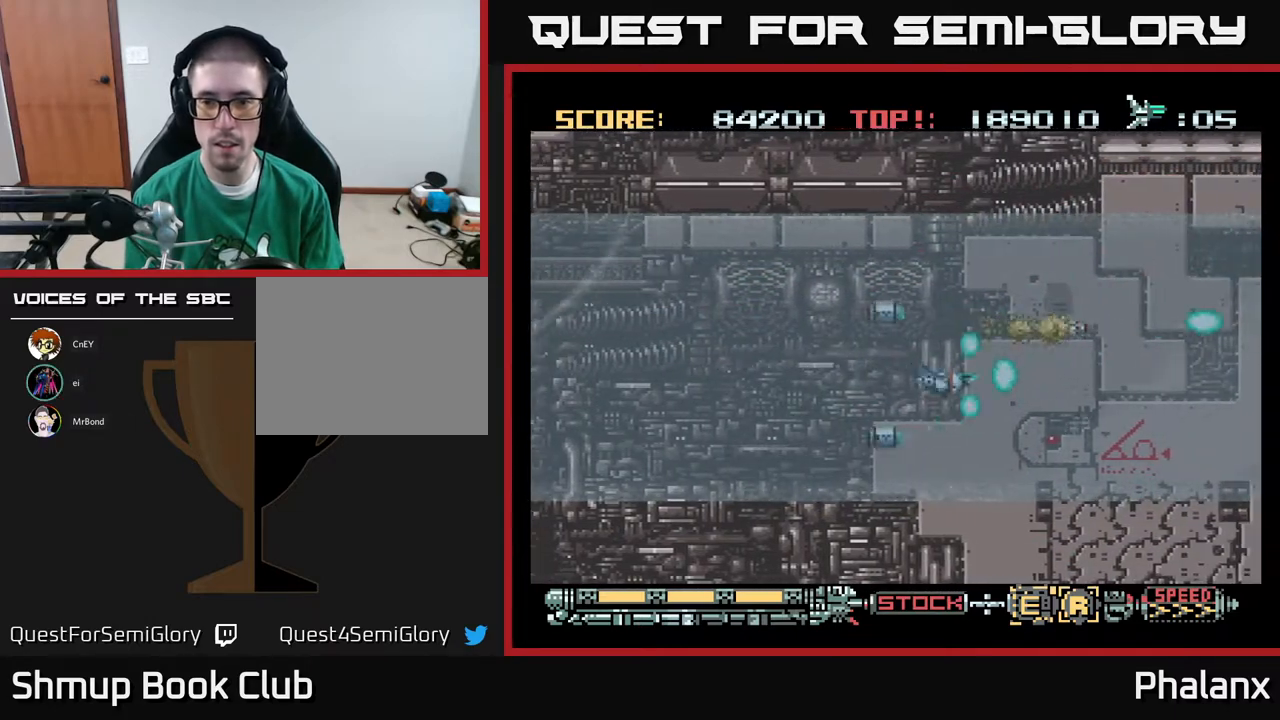
{"buttons": ["A"], "right_stick": "center", "events": []}
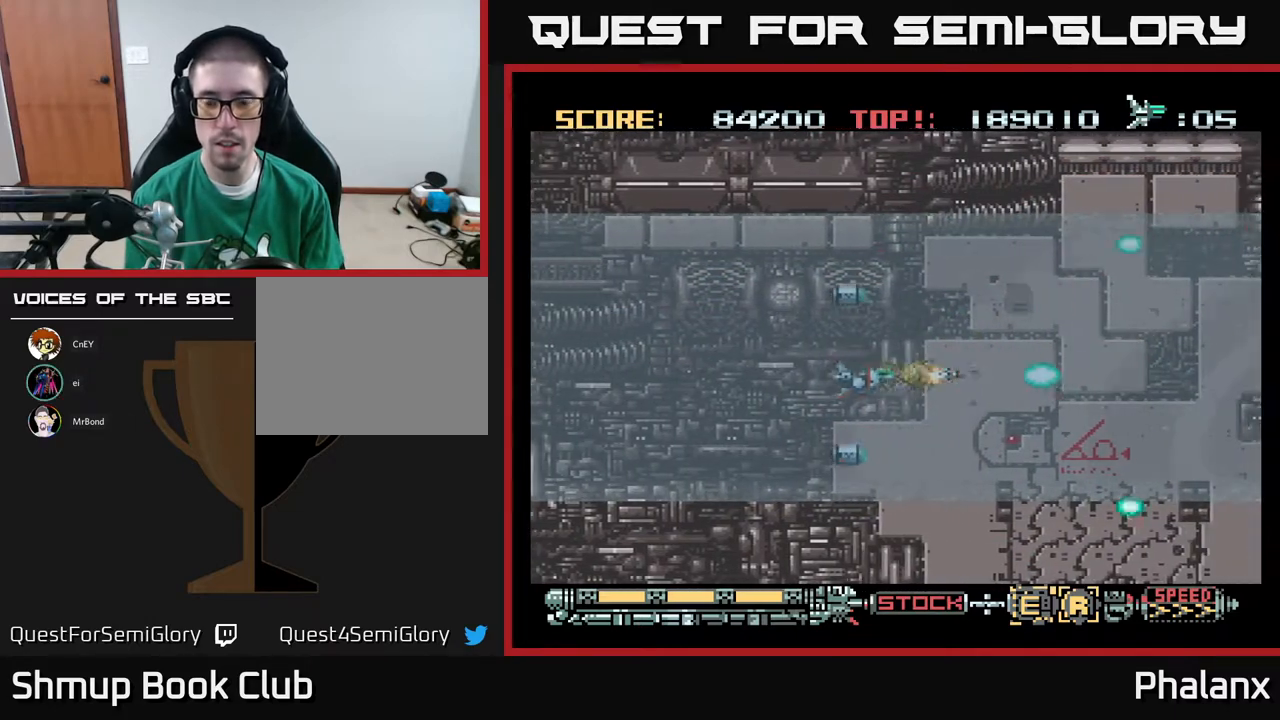
{"buttons": ["A", "DPAD_DOWN", "DPAD_RIGHT"], "right_stick": "center", "events": [[367, "DPAD_DOWN", "down"], [450, "DPAD_RIGHT", "down"]]}
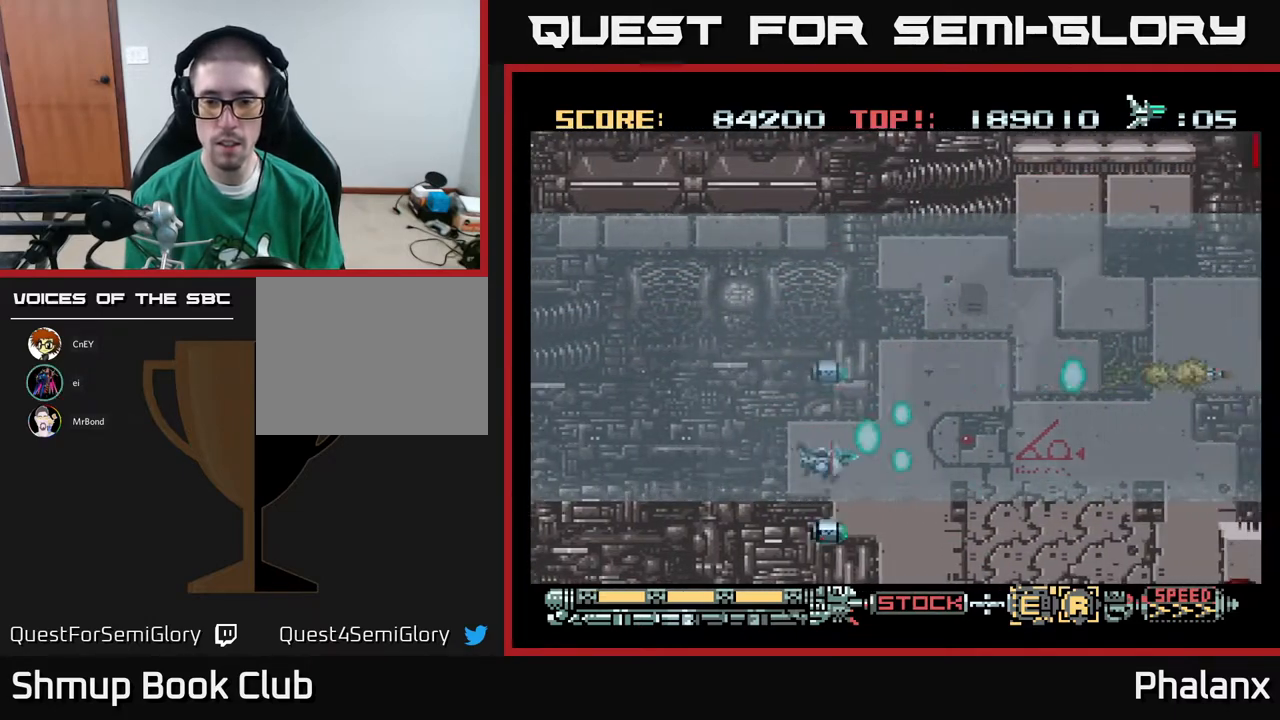
{"buttons": ["A", "DPAD_RIGHT"], "right_stick": "center", "events": [[217, "DPAD_DOWN", "up"], [300, "DPAD_RIGHT", "up"], [483, "DPAD_RIGHT", "down"]]}
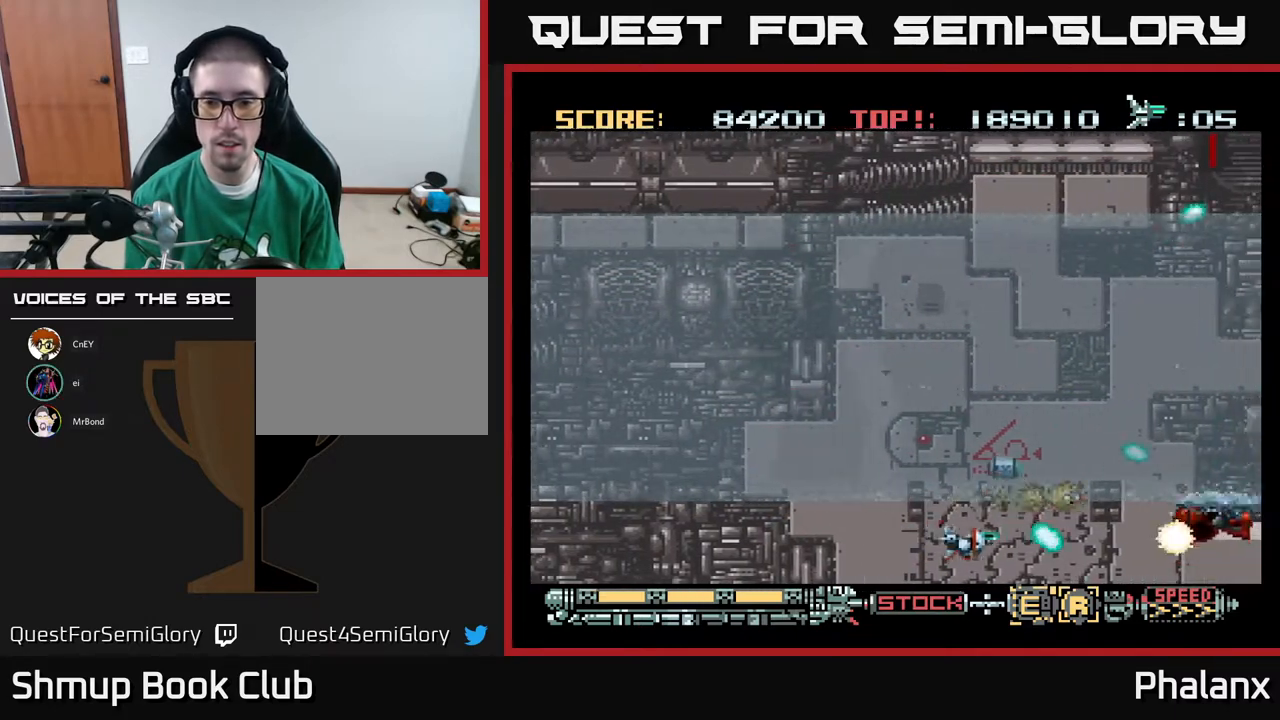
{"buttons": ["A", "DPAD_UP"], "right_stick": "center", "events": [[117, "DPAD_RIGHT", "up"], [283, "DPAD_UP", "down"]]}
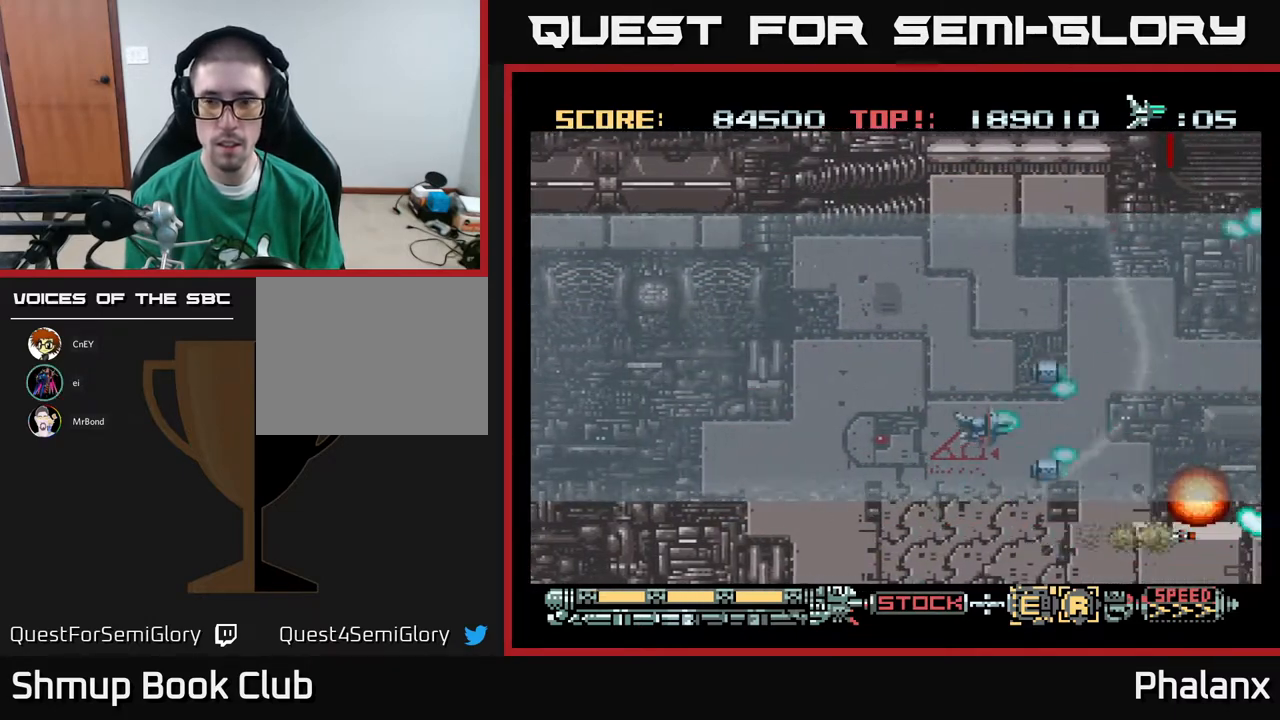
{"buttons": ["A", "DPAD_UP"], "right_stick": "center", "events": []}
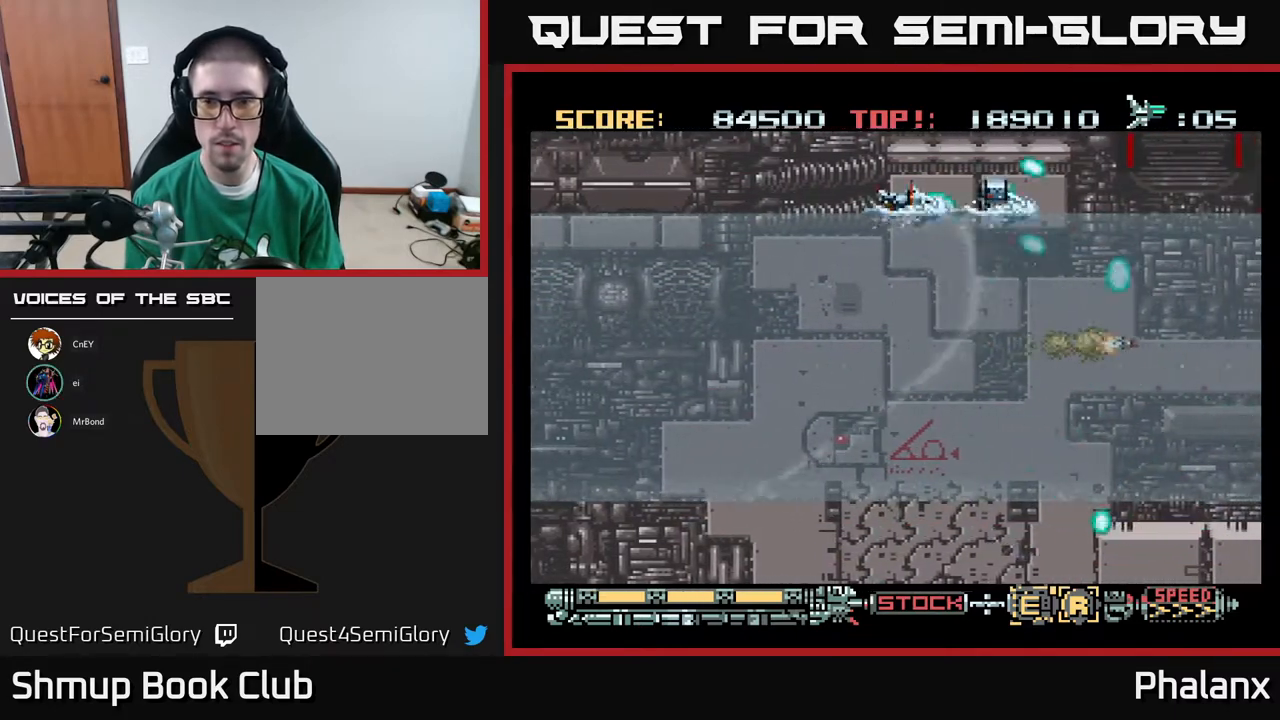
{"buttons": ["A"], "right_stick": "center", "events": [[83, "DPAD_UP", "up"]]}
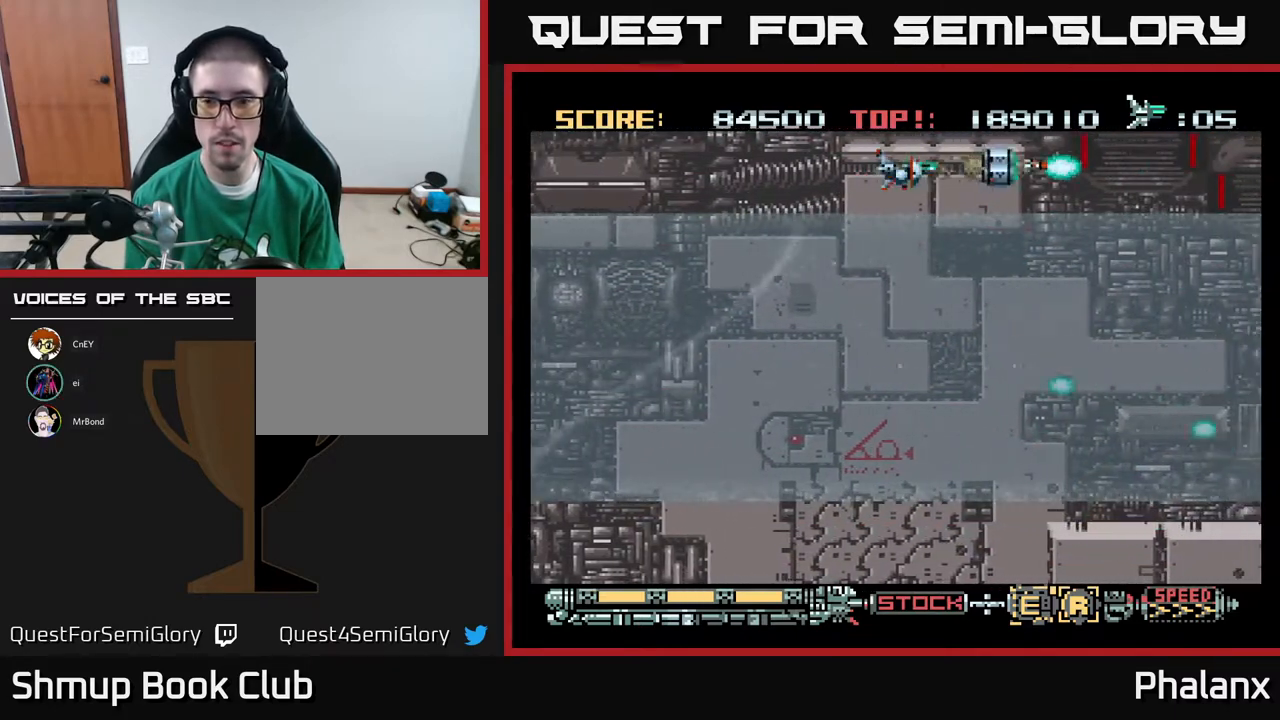
{"buttons": ["A", "DPAD_DOWN"], "right_stick": "center", "events": [[183, "DPAD_DOWN", "down"]]}
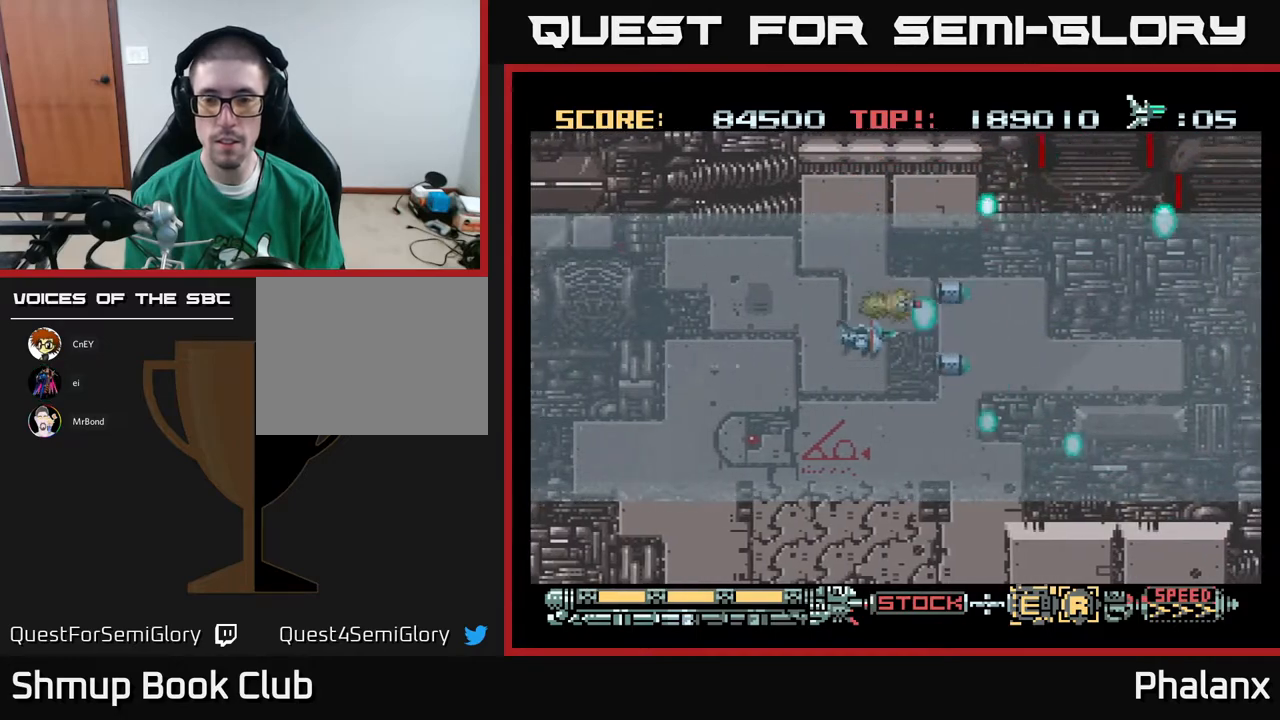
{"buttons": ["A", "DPAD_RIGHT"], "right_stick": "center", "events": [[433, "DPAD_RIGHT", "down"], [483, "DPAD_DOWN", "up"]]}
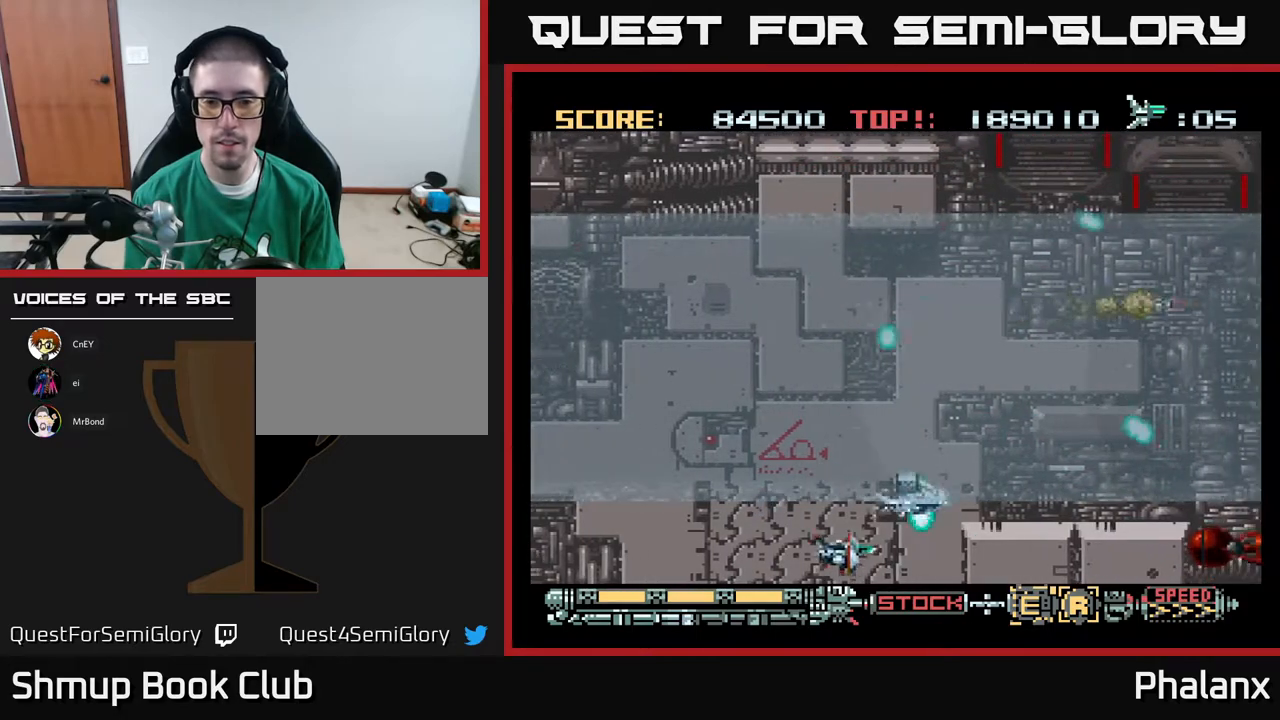
{"buttons": ["A", "DPAD_RIGHT"], "right_stick": "center", "events": [[133, "DPAD_RIGHT", "up"], [283, "DPAD_RIGHT", "down"], [300, "DPAD_UP", "down"], [333, "DPAD_UP", "up"]]}
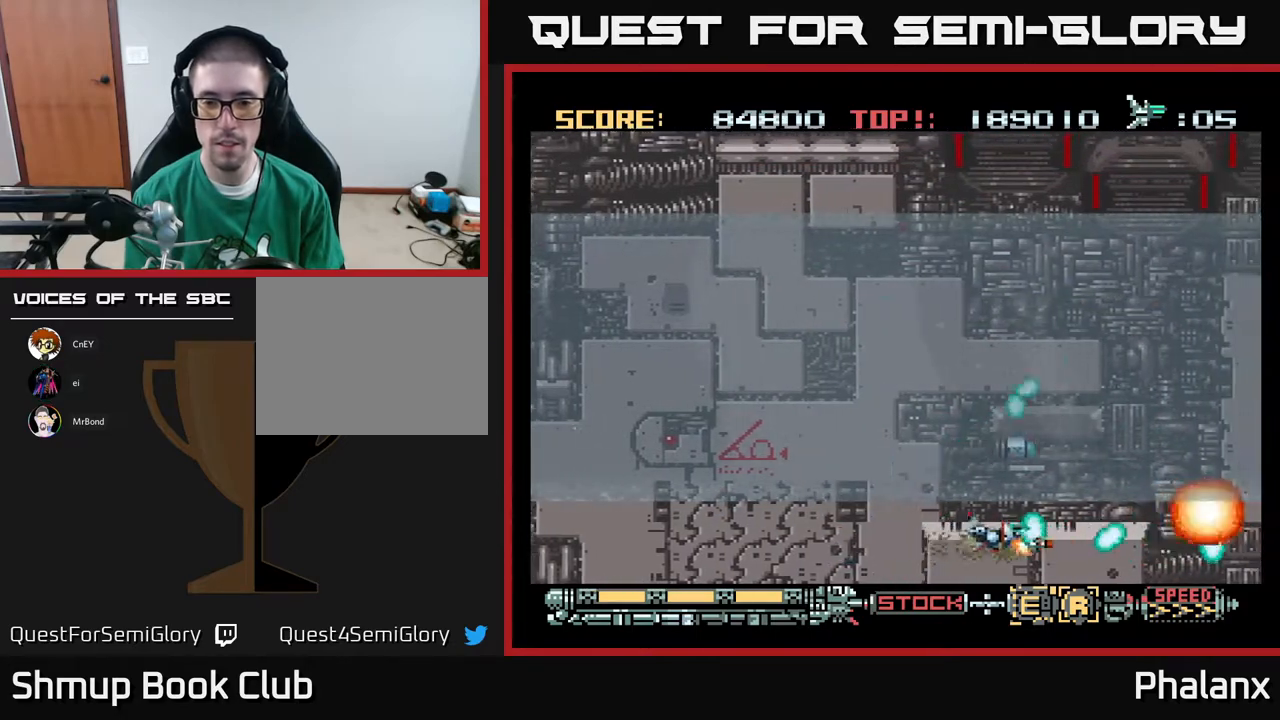
{"buttons": ["A", "DPAD_UP"], "right_stick": "center", "events": [[17, "DPAD_UP", "down"], [50, "DPAD_RIGHT", "up"]]}
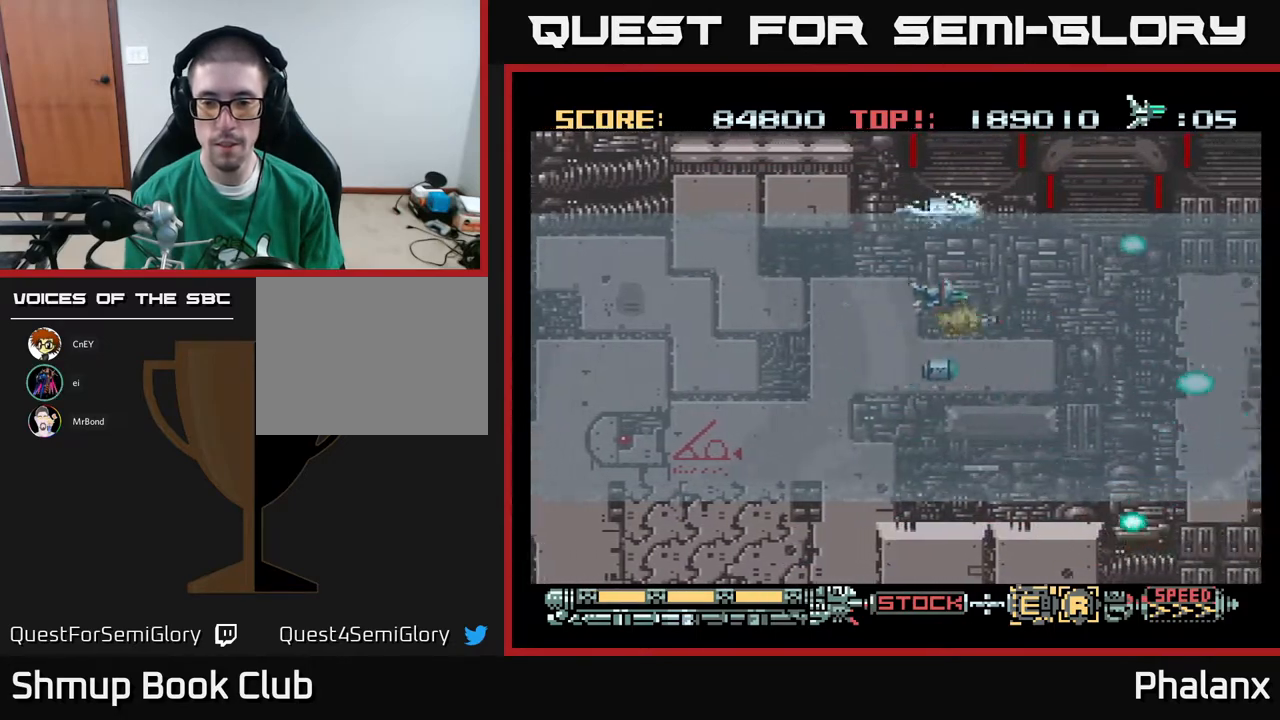
{"buttons": ["A", "DPAD_DOWN"], "right_stick": "center", "events": [[300, "DPAD_LEFT", "down"], [300, "DPAD_UP", "up"], [350, "DPAD_DOWN", "down"], [383, "DPAD_LEFT", "up"]]}
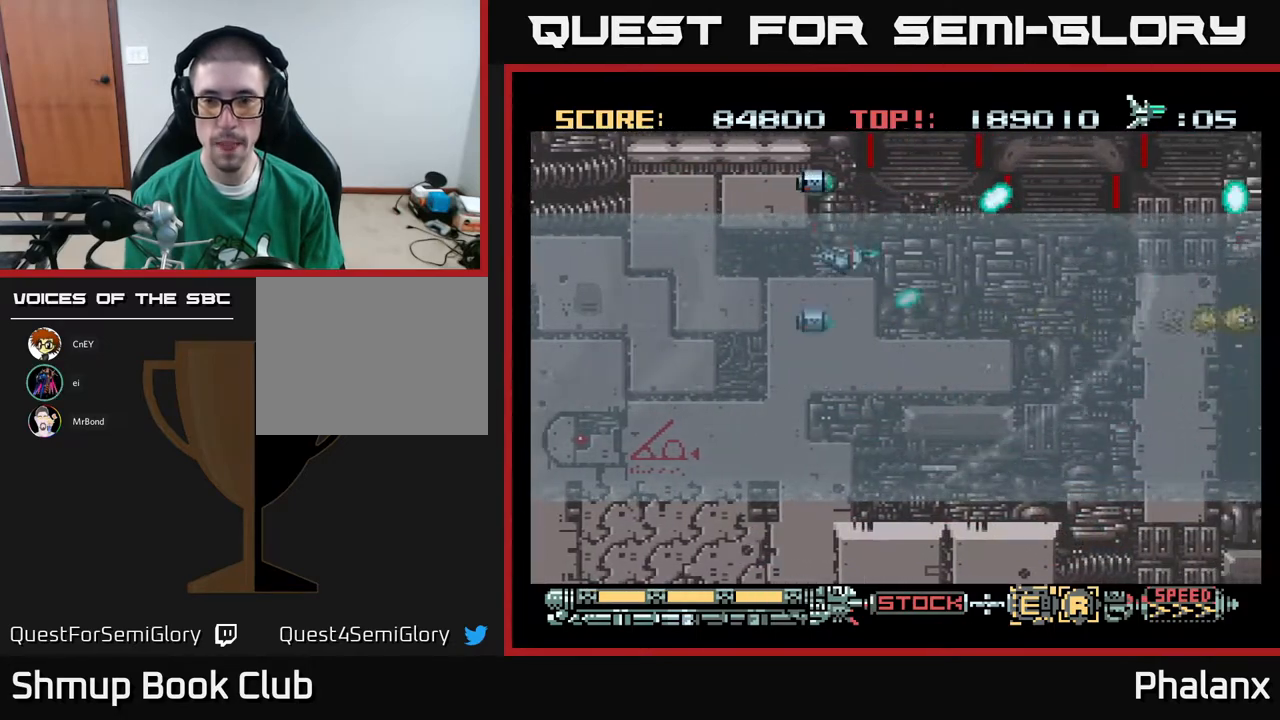
{"buttons": ["A"], "right_stick": "center", "events": [[467, "DPAD_DOWN", "up"]]}
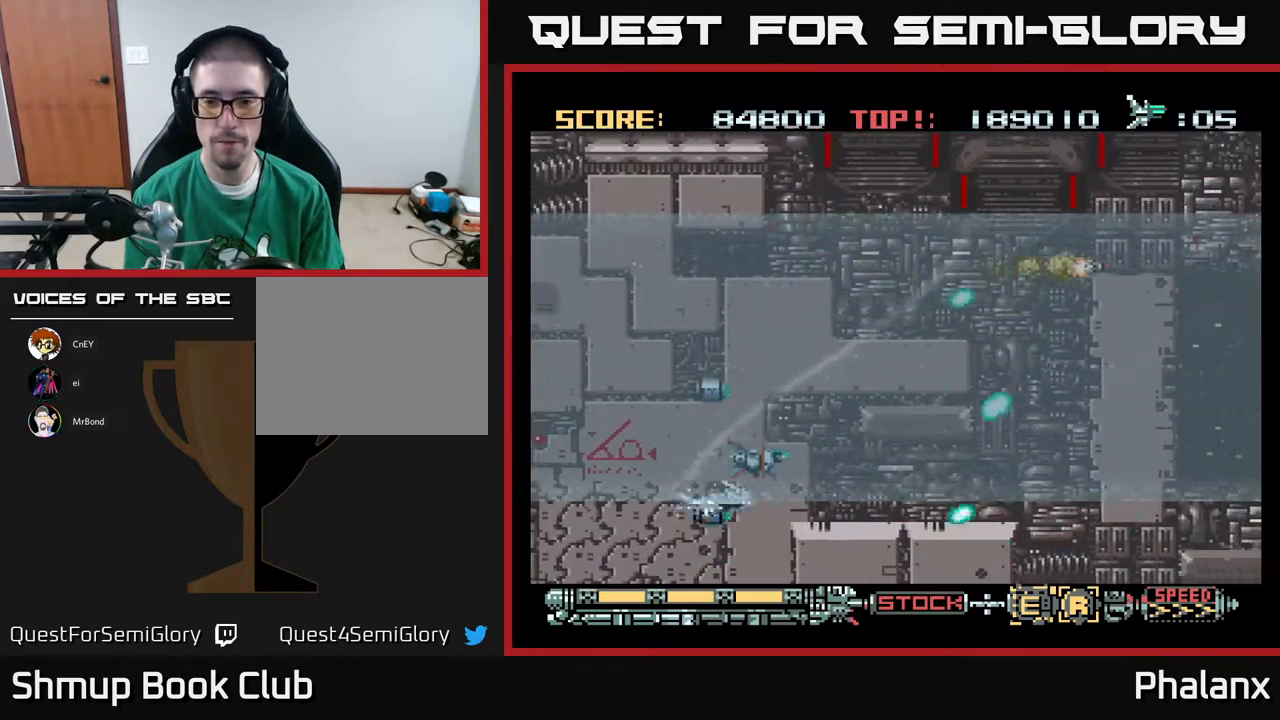
{"buttons": ["A", "DPAD_RIGHT"], "right_stick": "center", "events": [[200, "DPAD_DOWN", "down"], [267, "DPAD_RIGHT", "down"], [333, "DPAD_DOWN", "up"]]}
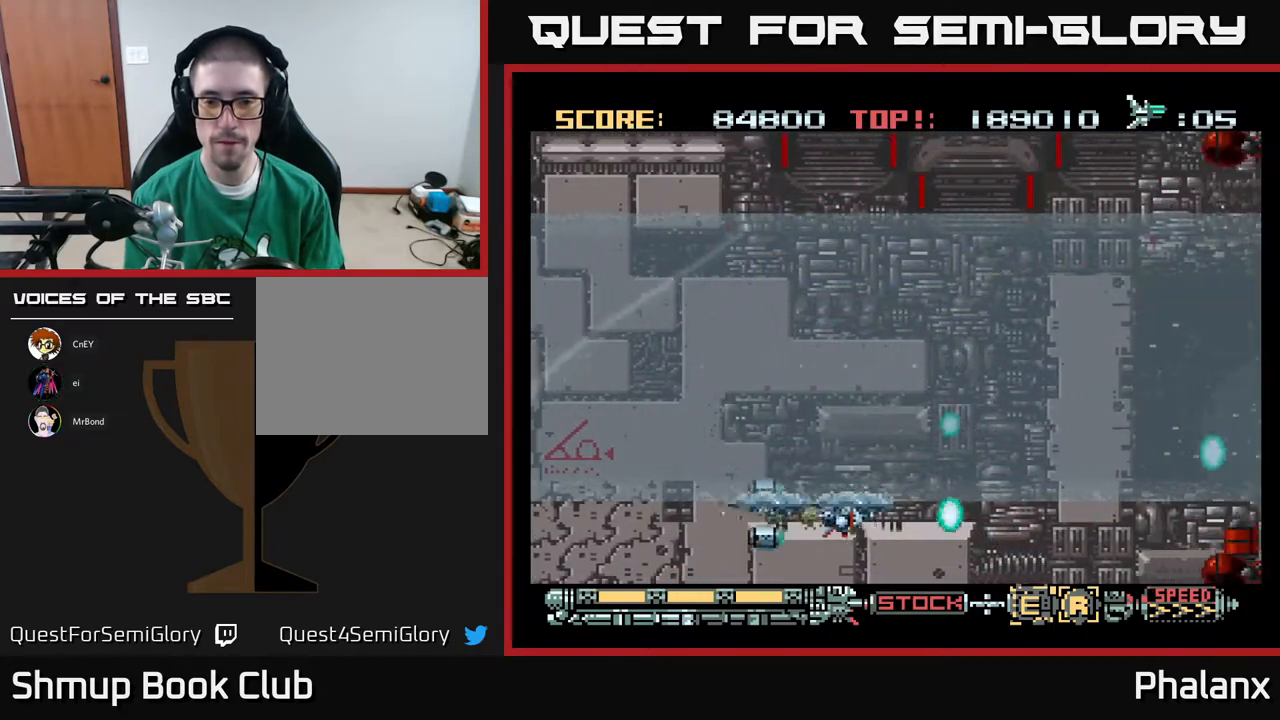
{"buttons": ["A", "DPAD_UP"], "right_stick": "center", "events": [[150, "DPAD_RIGHT", "up"], [250, "DPAD_RIGHT", "down"], [400, "DPAD_RIGHT", "up"], [433, "DPAD_UP", "down"]]}
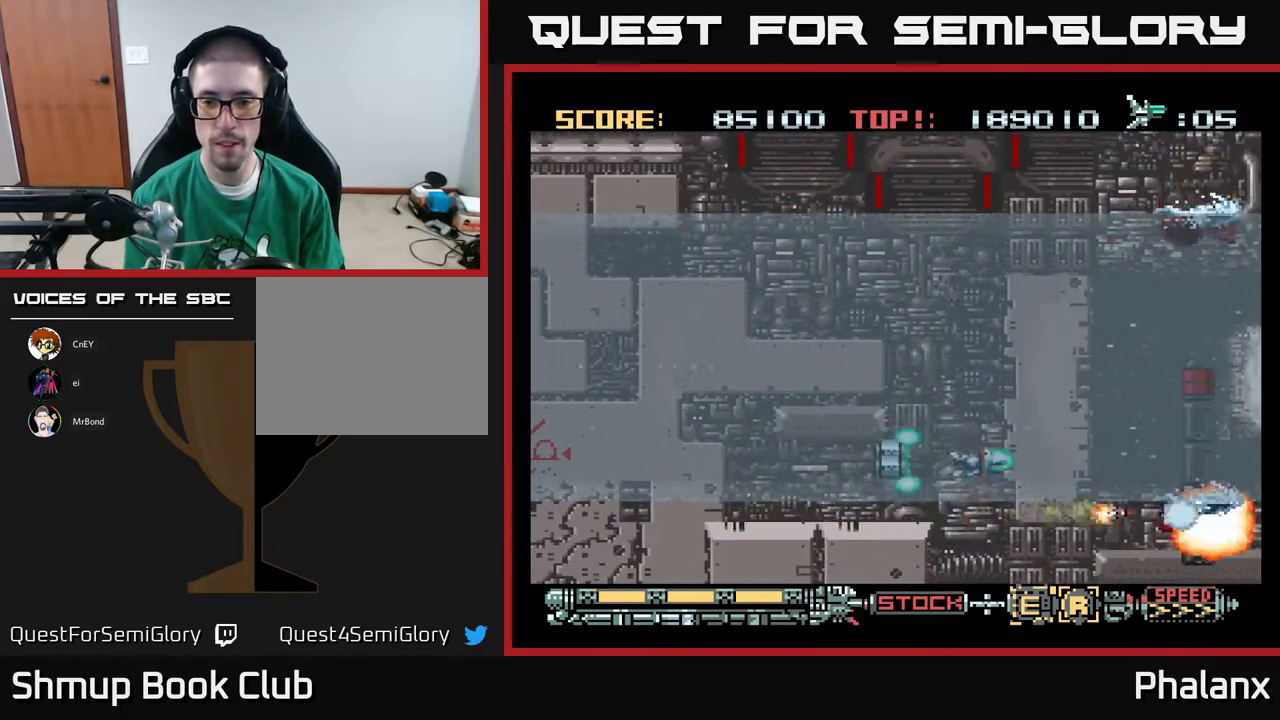
{"buttons": ["A"], "right_stick": "center", "events": [[333, "DPAD_RIGHT", "down"], [433, "DPAD_UP", "up"], [467, "DPAD_RIGHT", "up"]]}
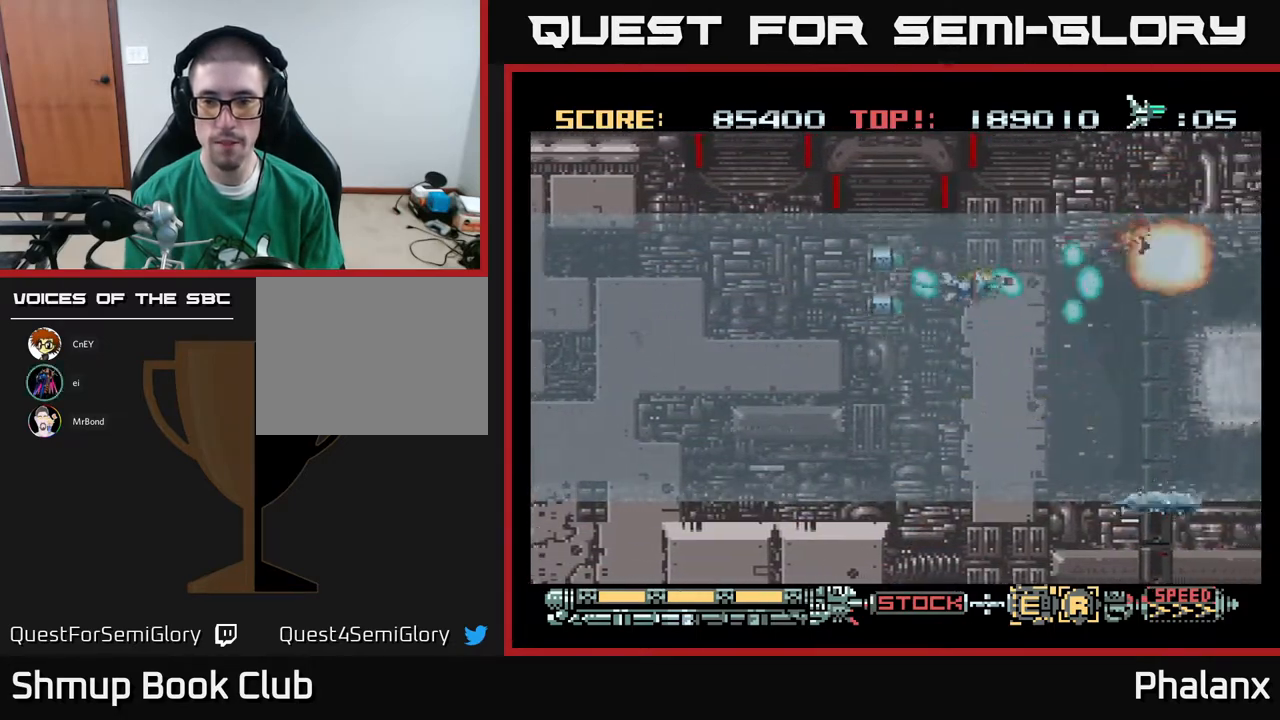
{"buttons": ["A"], "right_stick": "center", "events": [[50, "DPAD_LEFT", "down"], [167, "DPAD_DOWN", "down"], [200, "DPAD_LEFT", "up"], [233, "DPAD_RIGHT", "down"], [350, "DPAD_RIGHT", "up"], [400, "DPAD_DOWN", "up"]]}
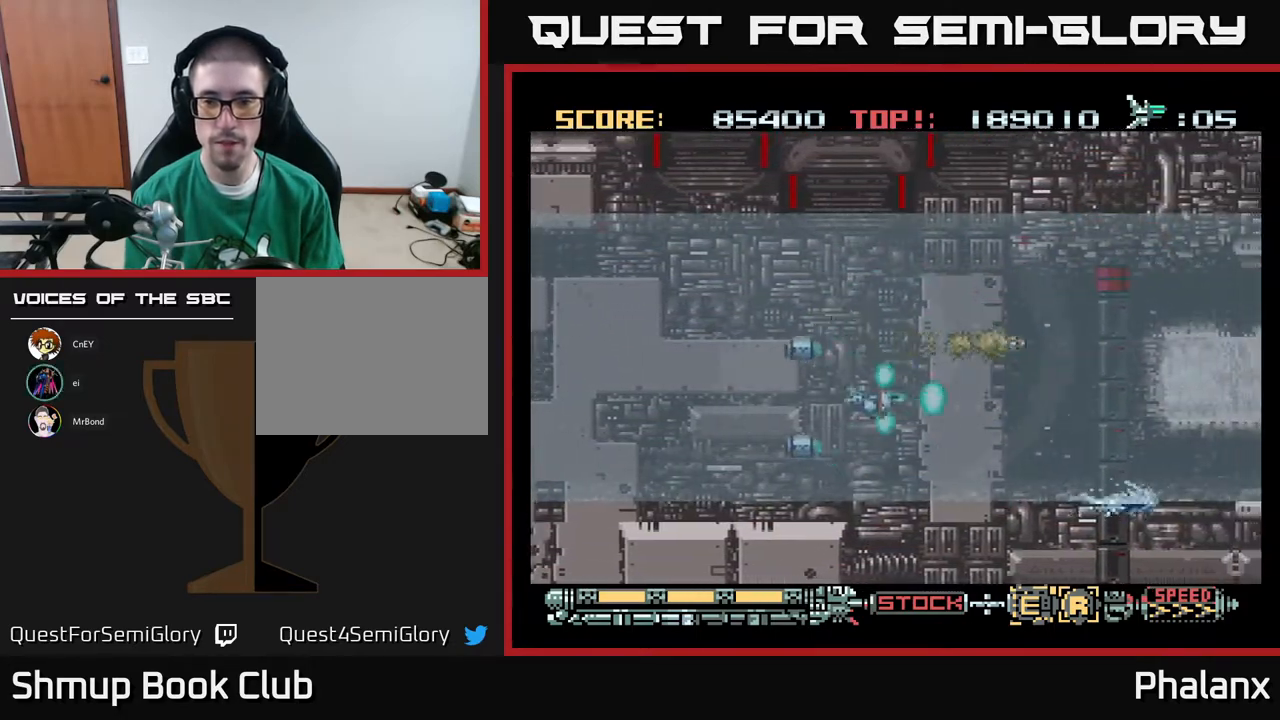
{"buttons": ["A", "DPAD_UP"], "right_stick": "center", "events": [[383, "DPAD_UP", "down"]]}
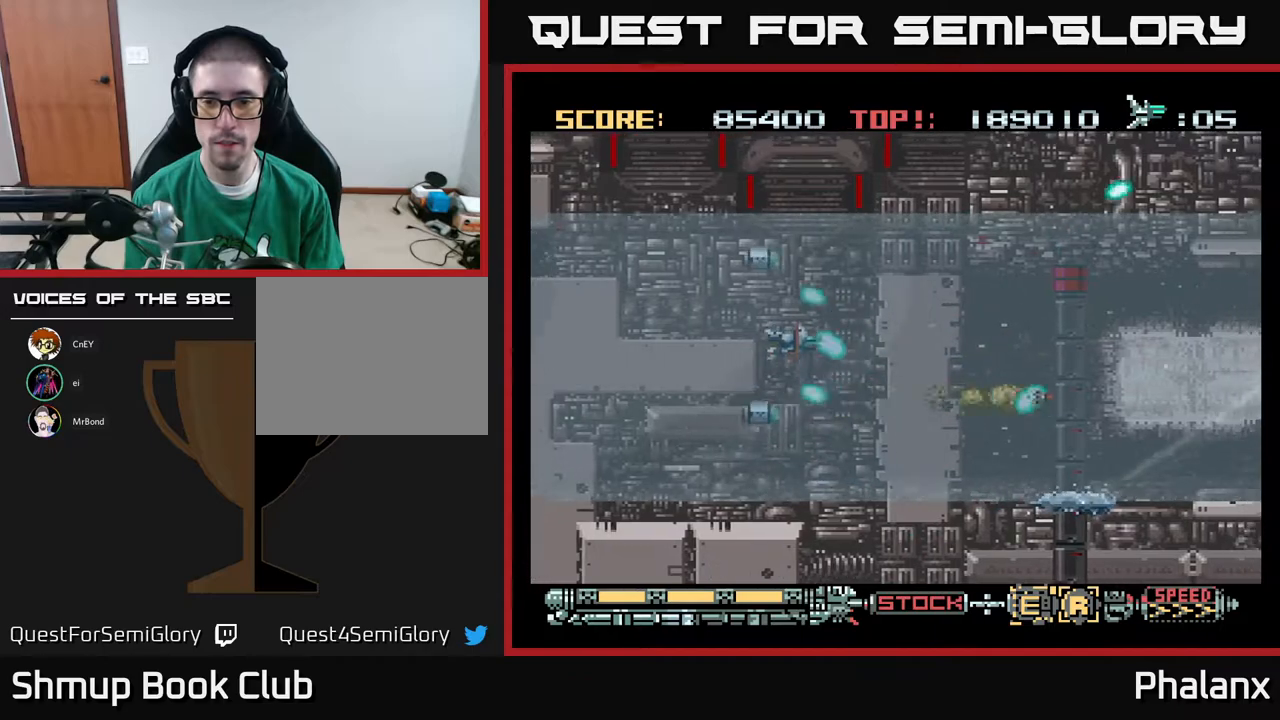
{"buttons": ["A"], "right_stick": "center", "events": [[83, "DPAD_RIGHT", "down"], [300, "DPAD_UP", "up"], [433, "DPAD_RIGHT", "up"]]}
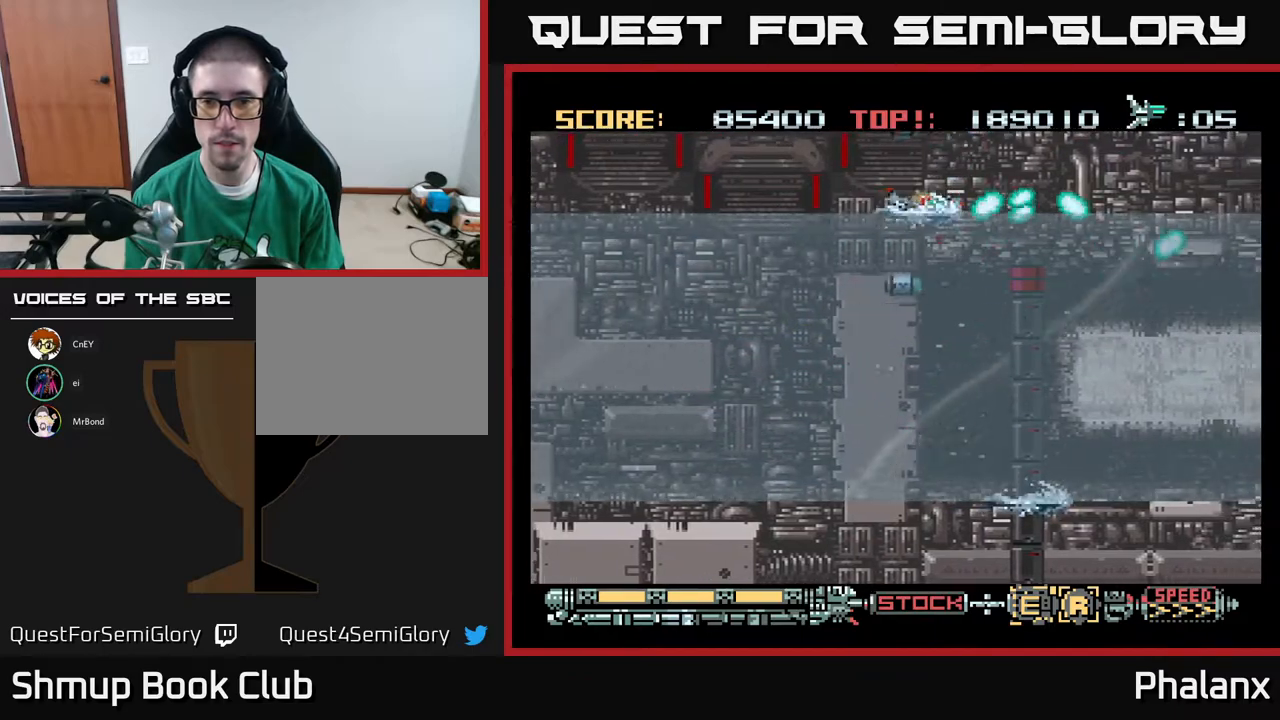
{"buttons": ["A"], "right_stick": "center", "events": []}
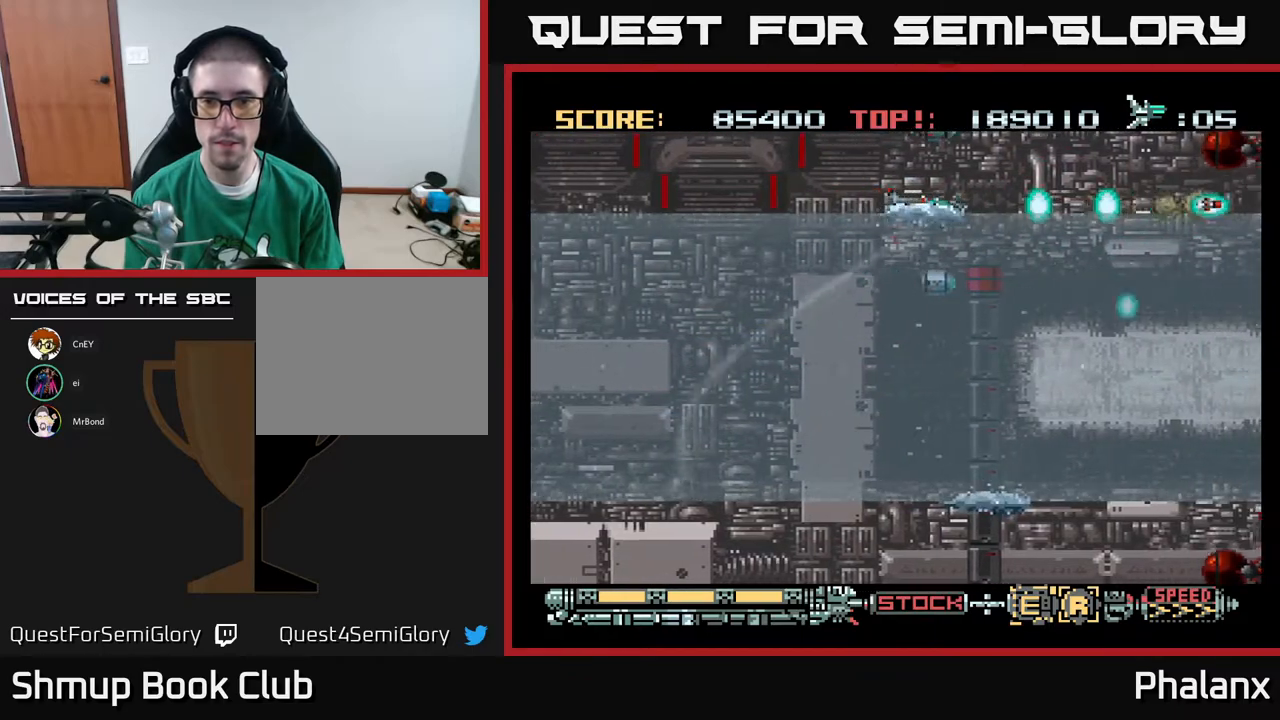
{"buttons": ["A", "DPAD_RIGHT"], "right_stick": "center", "events": [[467, "DPAD_RIGHT", "down"]]}
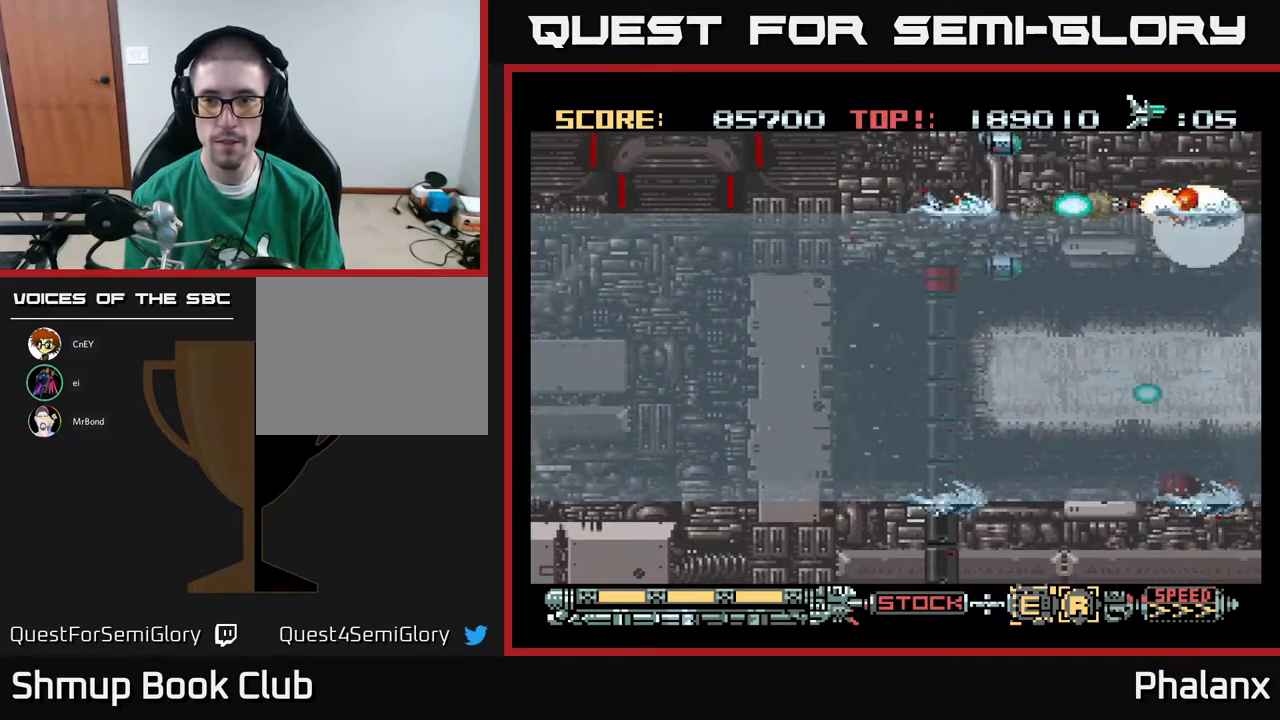
{"buttons": ["A", "DPAD_DOWN", "DPAD_RIGHT"], "right_stick": "center", "events": [[150, "DPAD_DOWN", "down"], [167, "DPAD_RIGHT", "up"], [267, "DPAD_RIGHT", "down"], [383, "DPAD_RIGHT", "up"], [483, "DPAD_RIGHT", "down"]]}
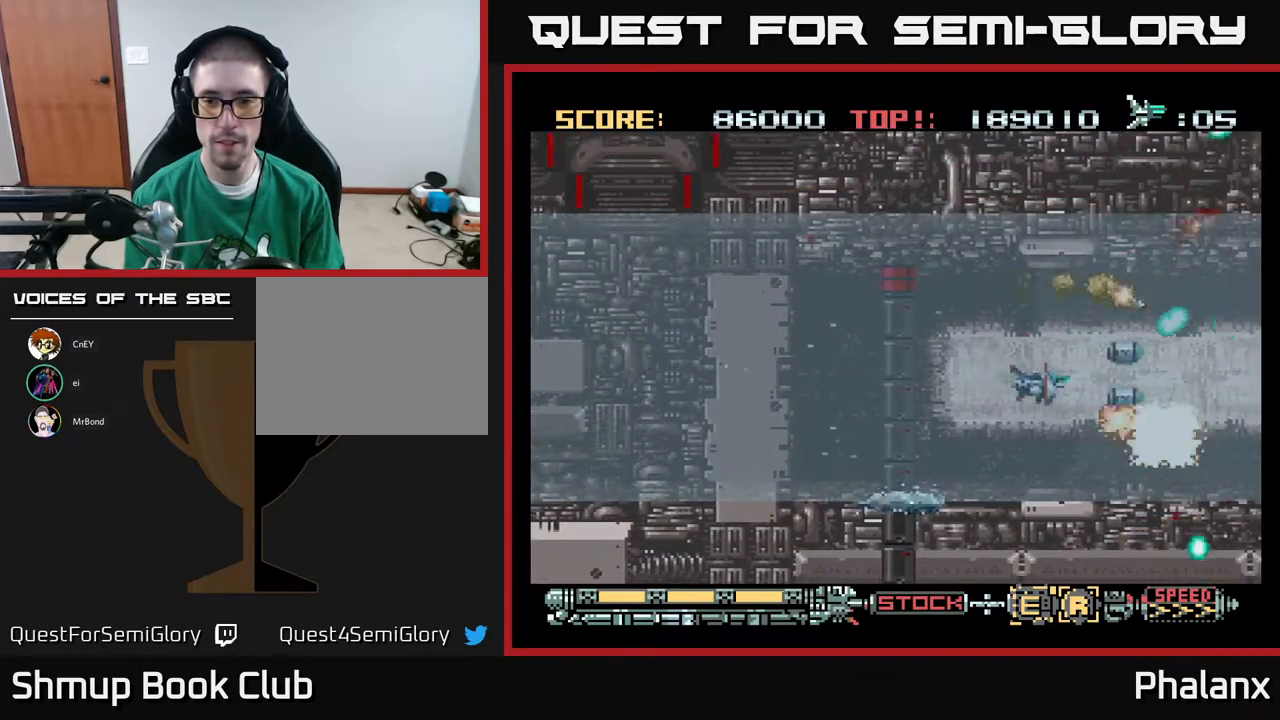
{"buttons": ["A", "DPAD_DOWN"], "right_stick": "center", "events": [[17, "DPAD_DOWN", "up"], [17, "DPAD_RIGHT", "up"], [200, "DPAD_RIGHT", "down"], [217, "DPAD_DOWN", "down"], [500, "DPAD_RIGHT", "up"]]}
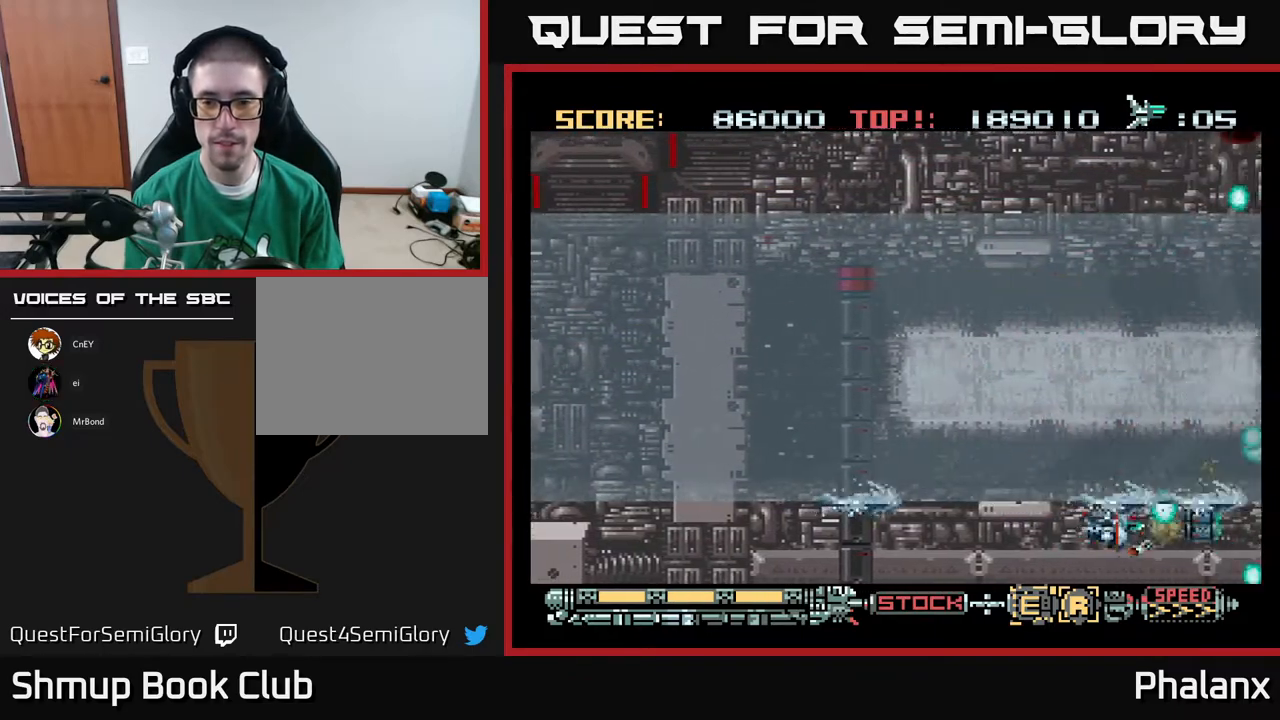
{"buttons": ["A"], "right_stick": "center", "events": [[17, "DPAD_DOWN", "up"], [383, "DPAD_UP", "down"], [417, "DPAD_UP", "up"]]}
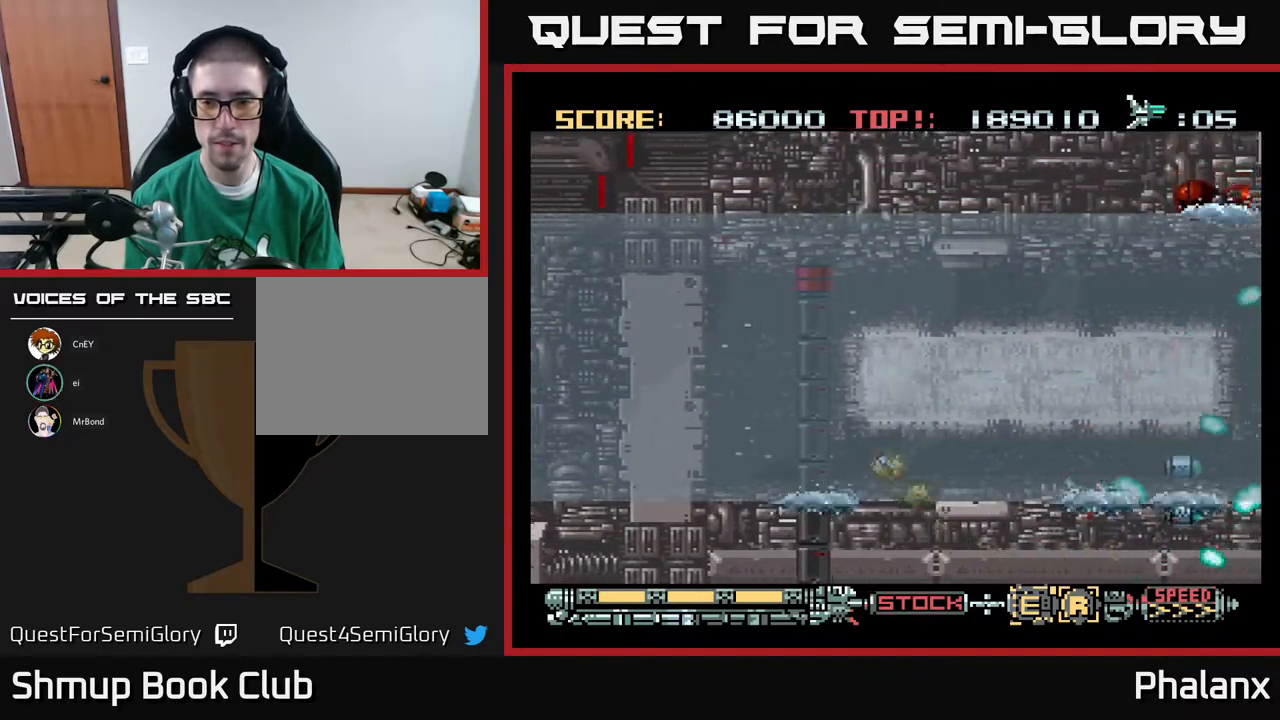
{"buttons": ["A"], "right_stick": "center", "events": [[83, "DPAD_UP", "down"], [383, "DPAD_UP", "up"]]}
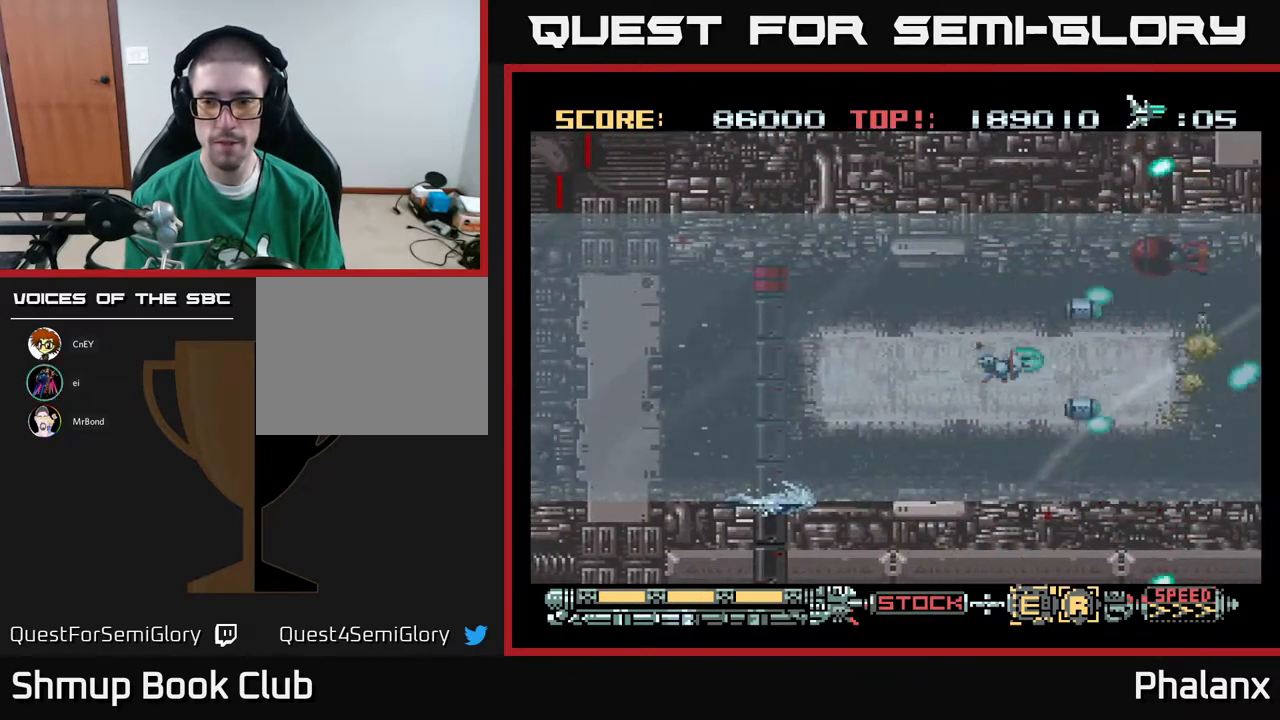
{"buttons": ["A", "DPAD_RIGHT"], "right_stick": "center", "events": [[200, "DPAD_UP", "down"], [367, "DPAD_RIGHT", "down"], [367, "DPAD_UP", "up"]]}
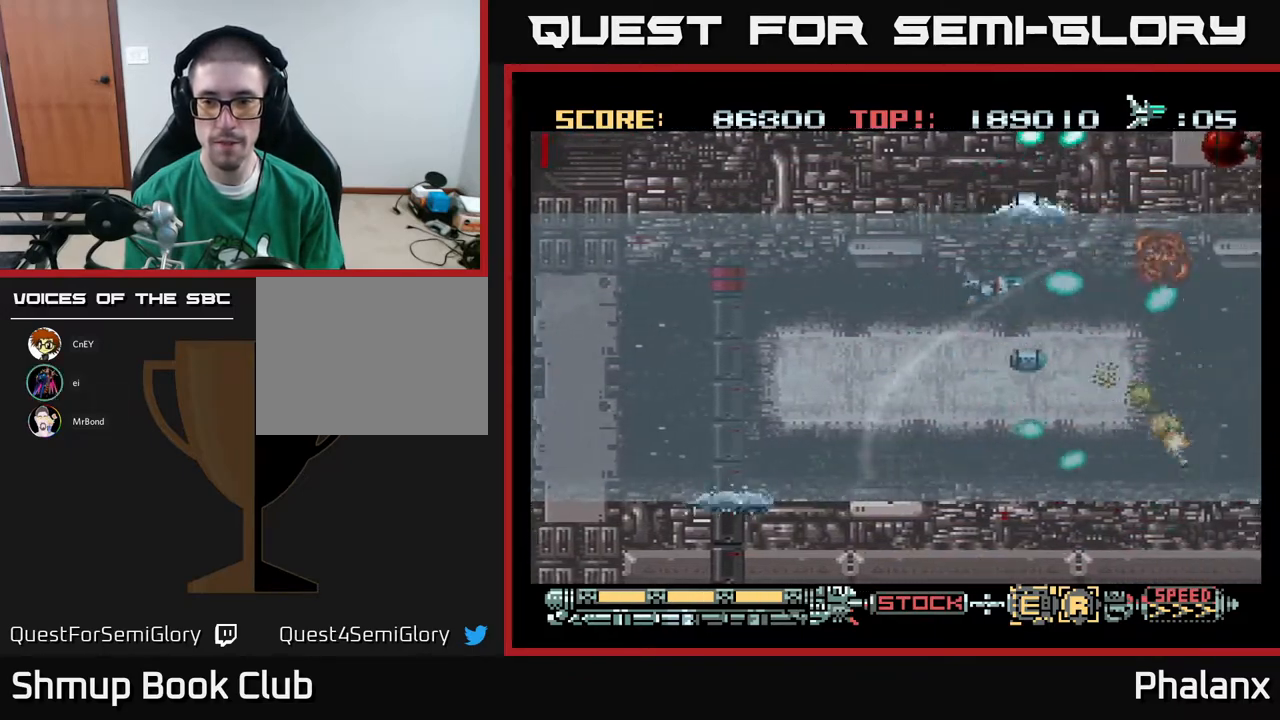
{"buttons": ["A", "DPAD_RIGHT"], "right_stick": "center", "events": [[17, "DPAD_RIGHT", "up"], [33, "DPAD_DOWN", "down"], [167, "DPAD_DOWN", "up"], [217, "DPAD_UP", "down"], [317, "DPAD_RIGHT", "down"], [483, "DPAD_UP", "up"]]}
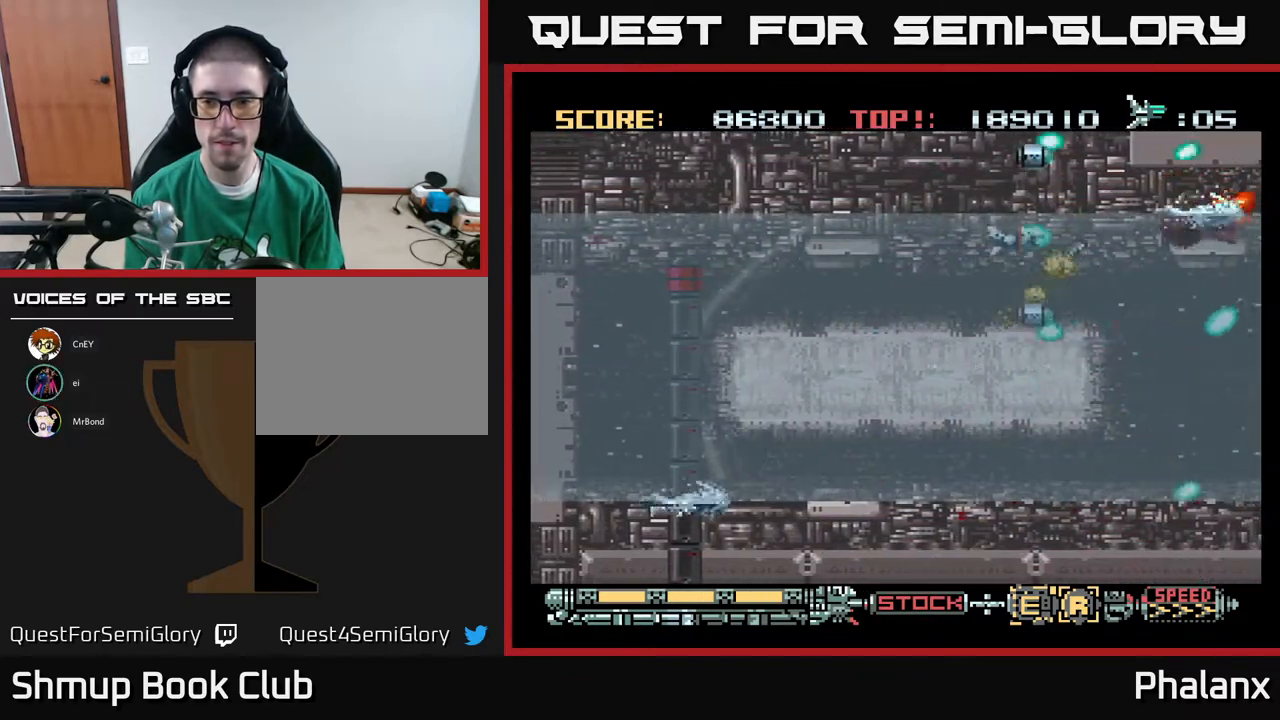
{"buttons": ["A", "DPAD_DOWN"], "right_stick": "center", "events": [[33, "DPAD_RIGHT", "up"], [333, "DPAD_DOWN", "down"]]}
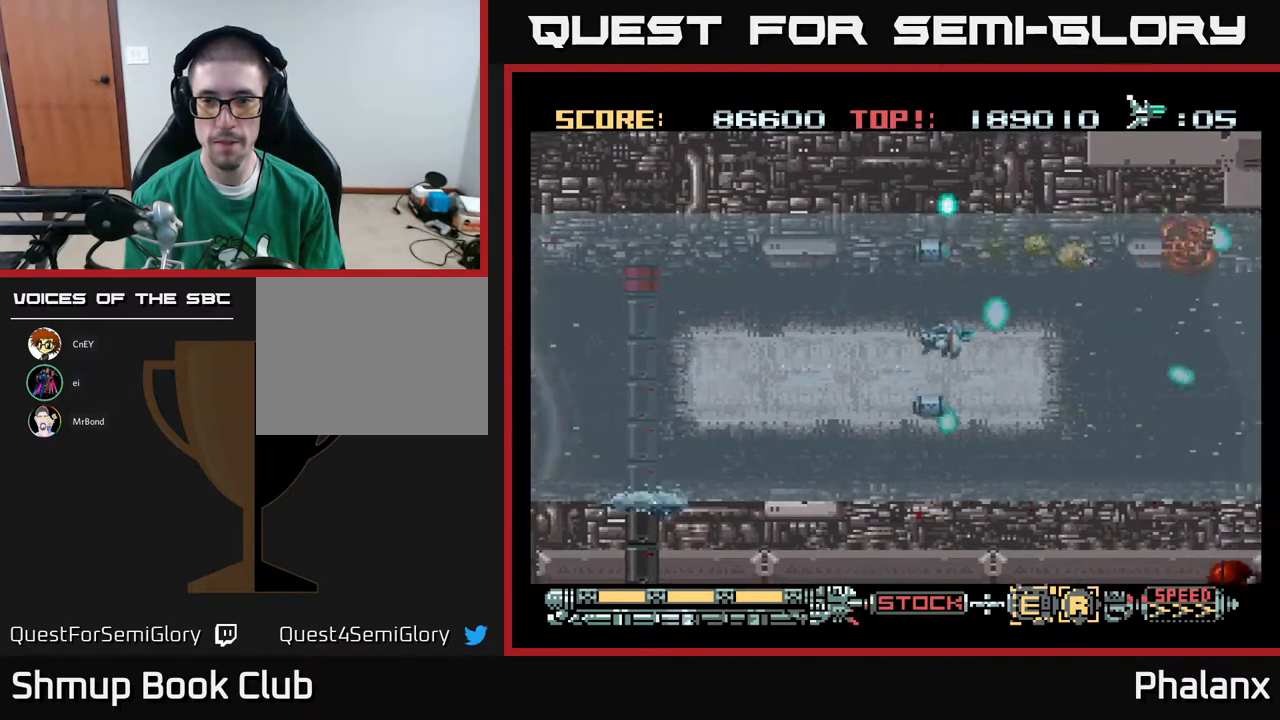
{"buttons": ["A", "DPAD_DOWN"], "right_stick": "center", "events": [[17, "DPAD_RIGHT", "down"], [167, "DPAD_RIGHT", "up"], [183, "DPAD_DOWN", "up"], [417, "DPAD_DOWN", "down"]]}
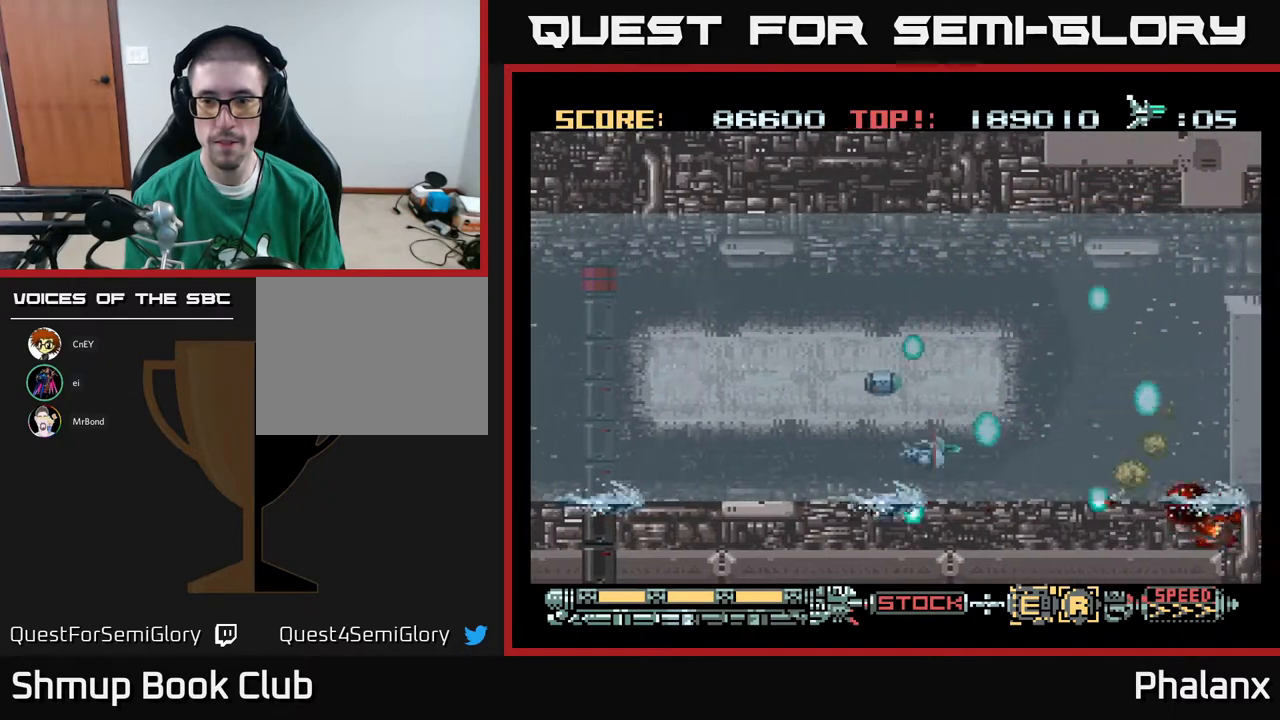
{"buttons": ["A"], "right_stick": "center", "events": [[83, "DPAD_DOWN", "up"]]}